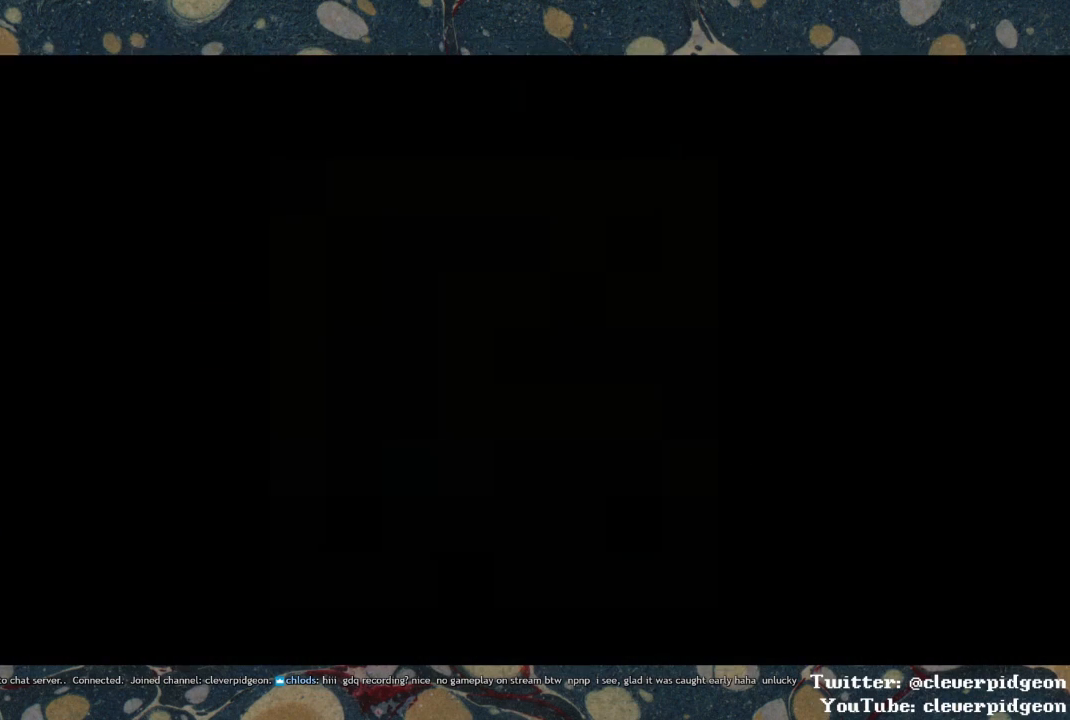
Gameplay with a controller (PlayStation layout); each line is a JSON object with the inputs held at the frame after it. "events" lists button and stick changes between this image and that frame as [ms after this image, input, new state], when the widget could be followed in between.
{"buttons": [], "left_stick": "center", "right_stick": "center", "events": []}
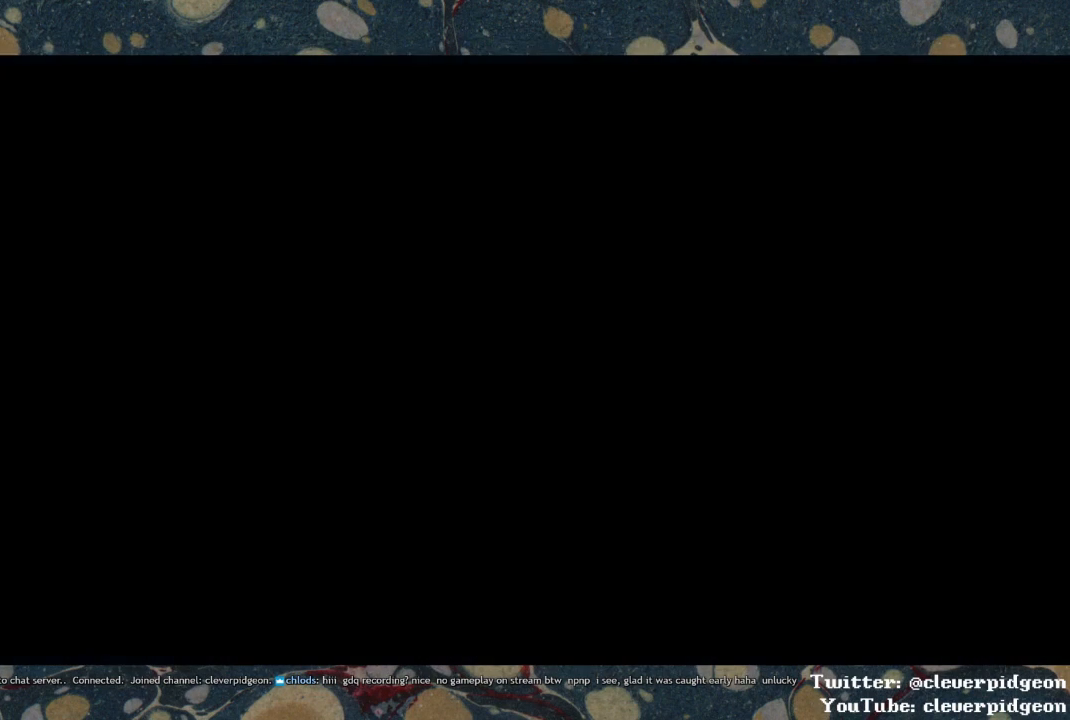
{"buttons": [], "left_stick": "center", "right_stick": "center", "events": []}
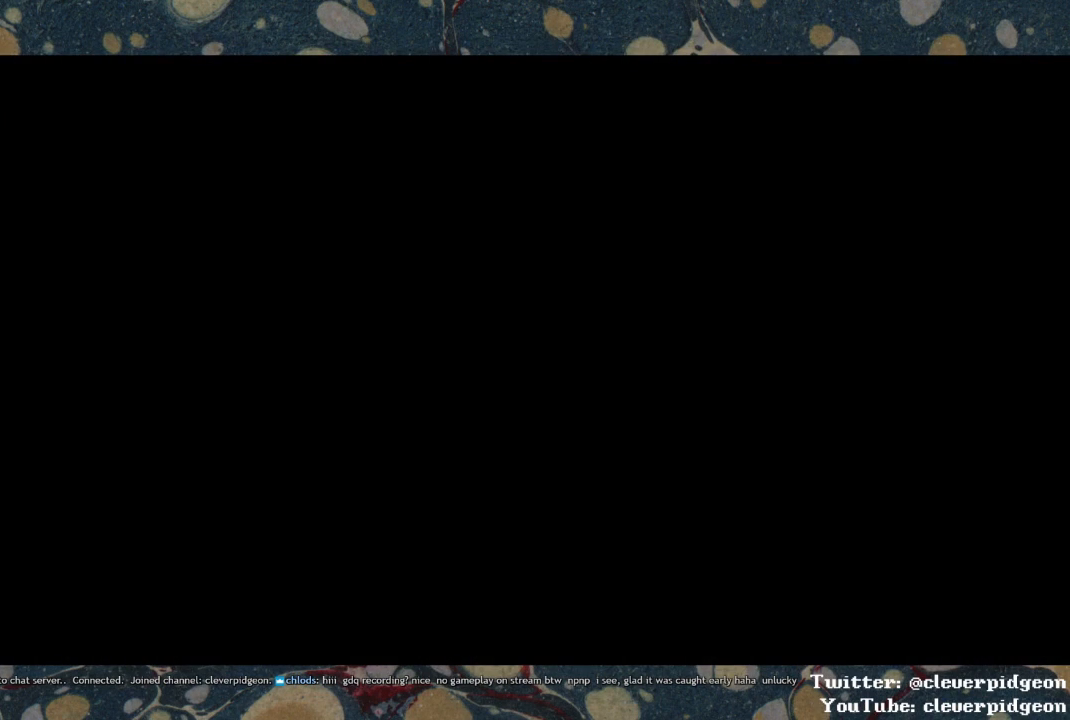
{"buttons": [], "left_stick": "center", "right_stick": "center", "events": []}
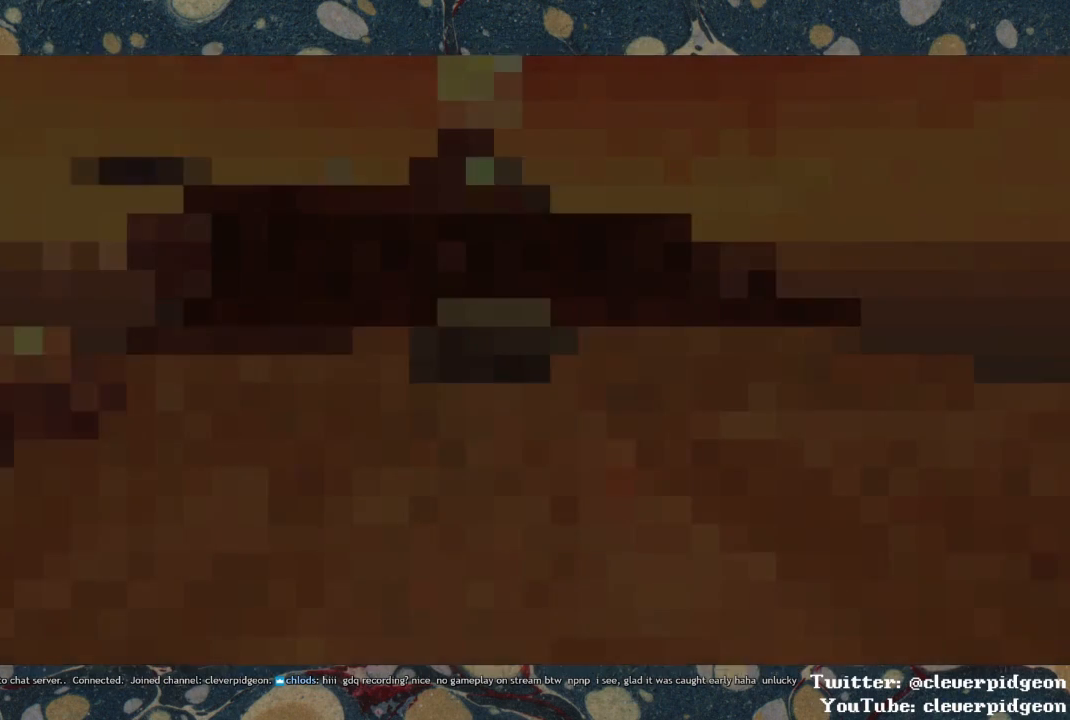
{"buttons": [], "left_stick": "center", "right_stick": "center", "events": []}
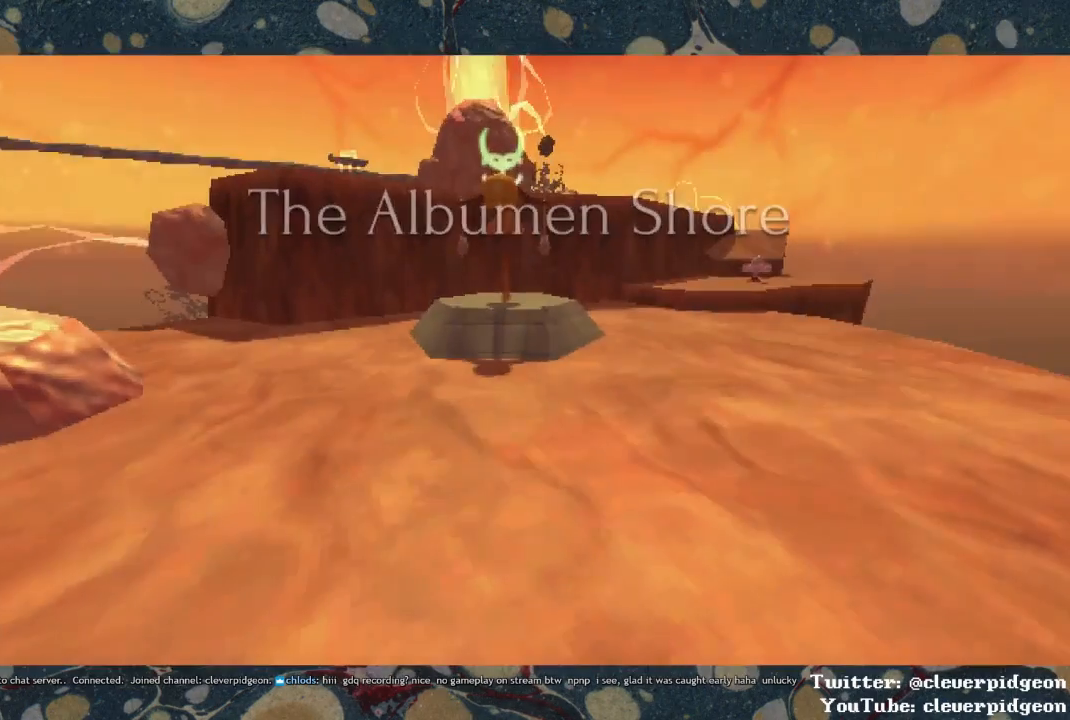
{"buttons": [], "left_stick": "center", "right_stick": "center", "events": [[367, "right_stick", "left"], [500, "right_stick", "center"]]}
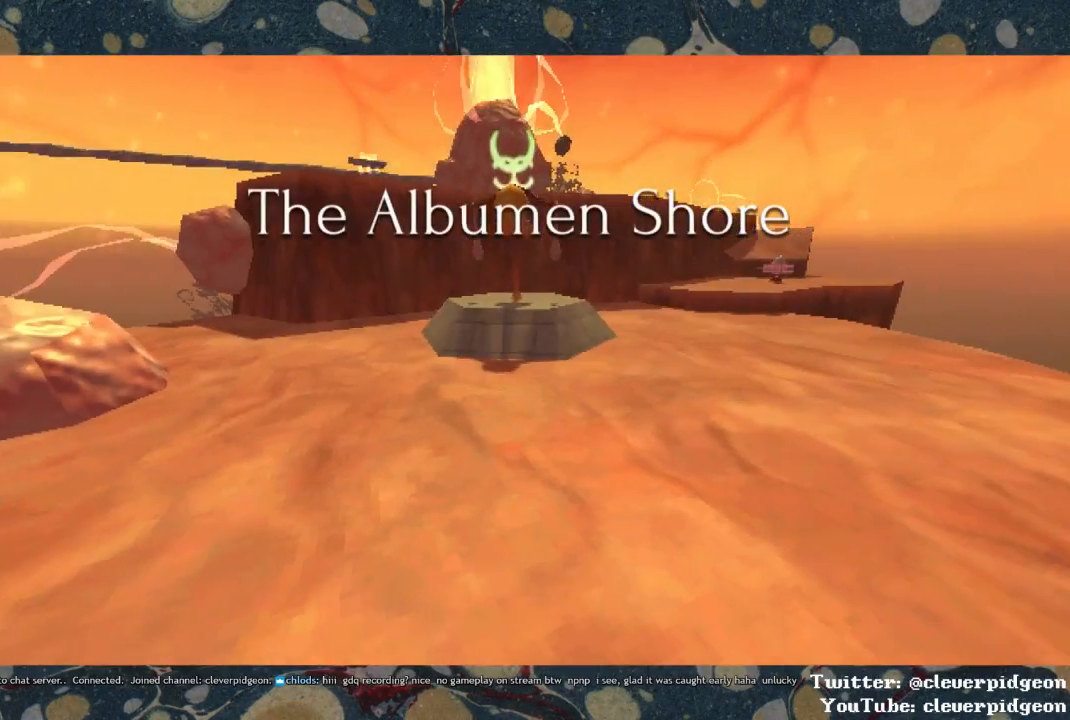
{"buttons": [], "left_stick": "center", "right_stick": "center", "events": []}
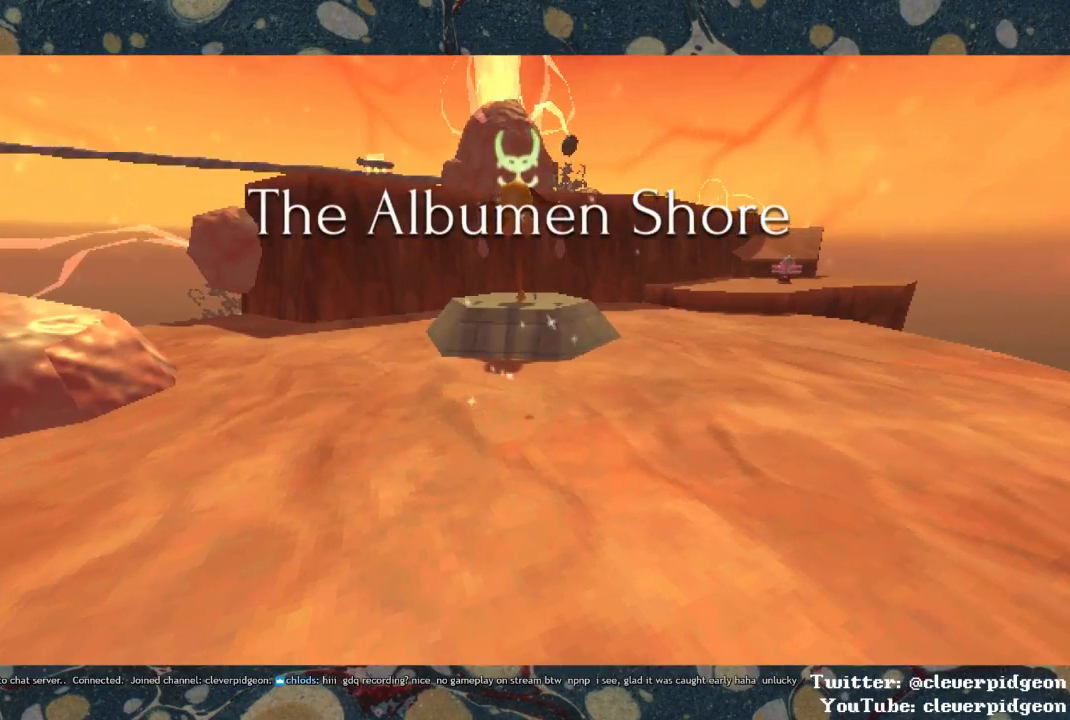
{"buttons": [], "left_stick": "center", "right_stick": "center", "events": []}
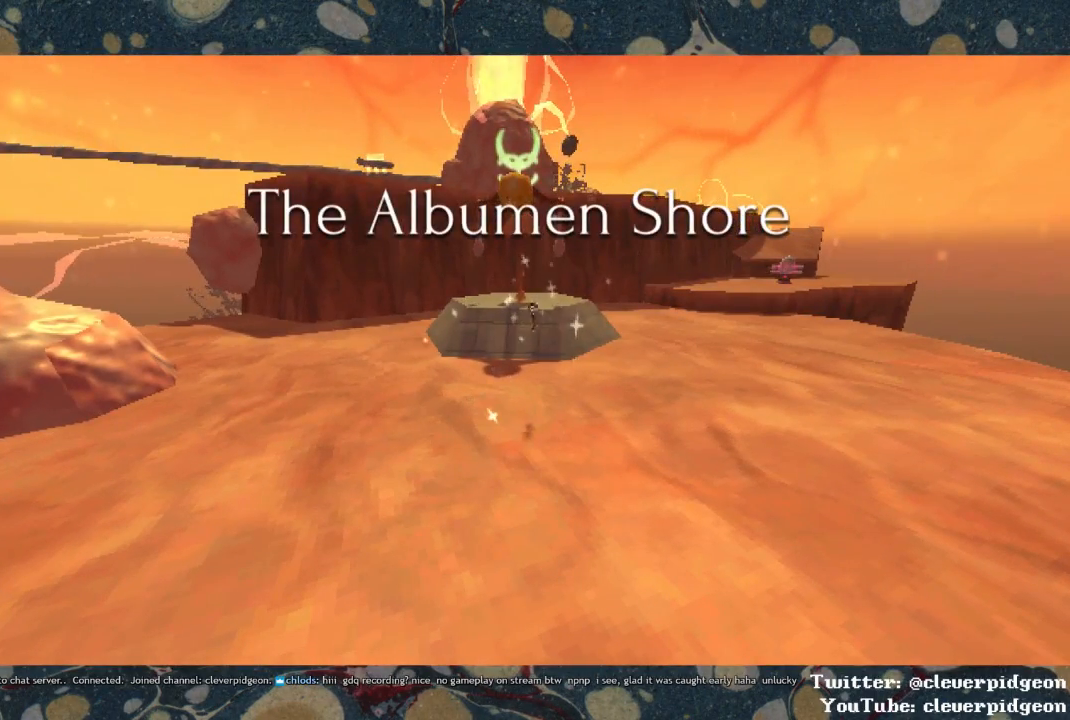
{"buttons": [], "left_stick": "center", "right_stick": "center", "events": [[183, "right_stick", "left"], [417, "right_stick", "center"]]}
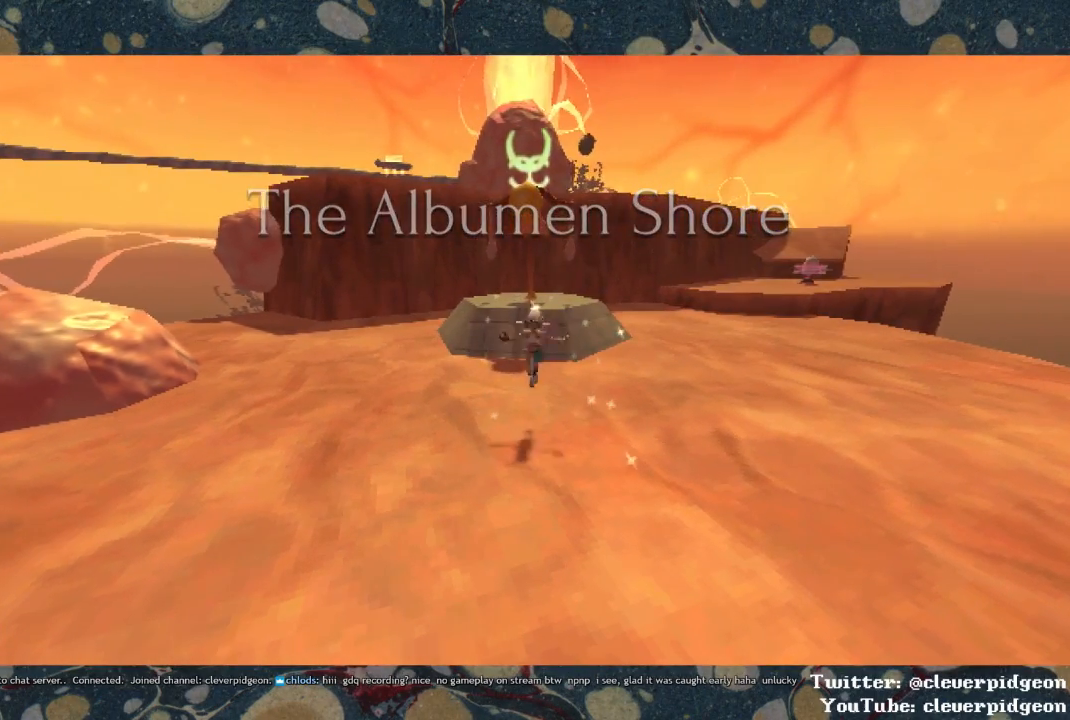
{"buttons": [], "left_stick": "center", "right_stick": "center", "events": []}
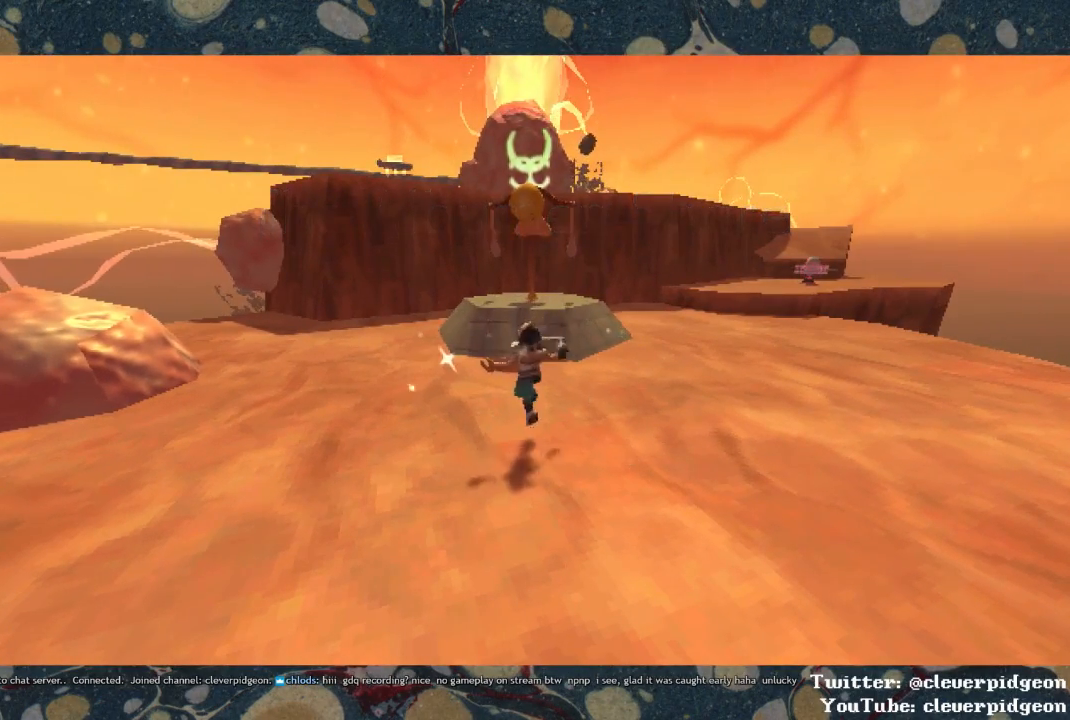
{"buttons": [], "left_stick": "center", "right_stick": "center", "events": []}
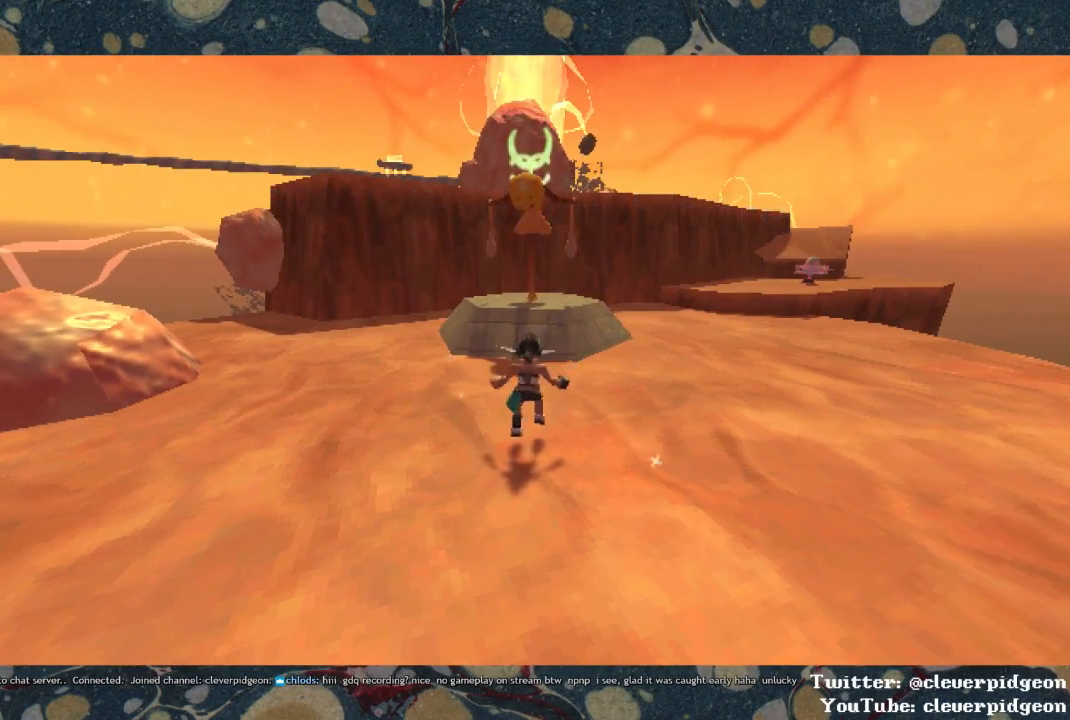
{"buttons": [], "left_stick": "up", "right_stick": "center", "events": [[150, "left_stick", "up"]]}
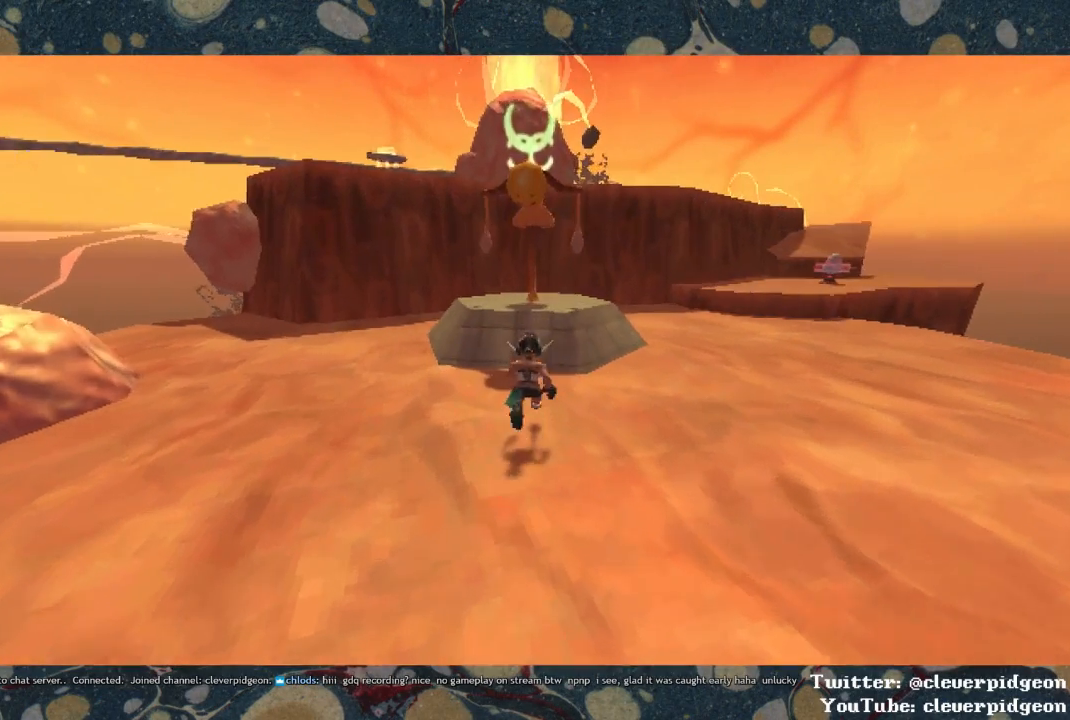
{"buttons": ["CROSS"], "left_stick": "up", "right_stick": "center", "events": [[183, "CROSS", "down"], [333, "CROSS", "up"], [433, "CROSS", "down"]]}
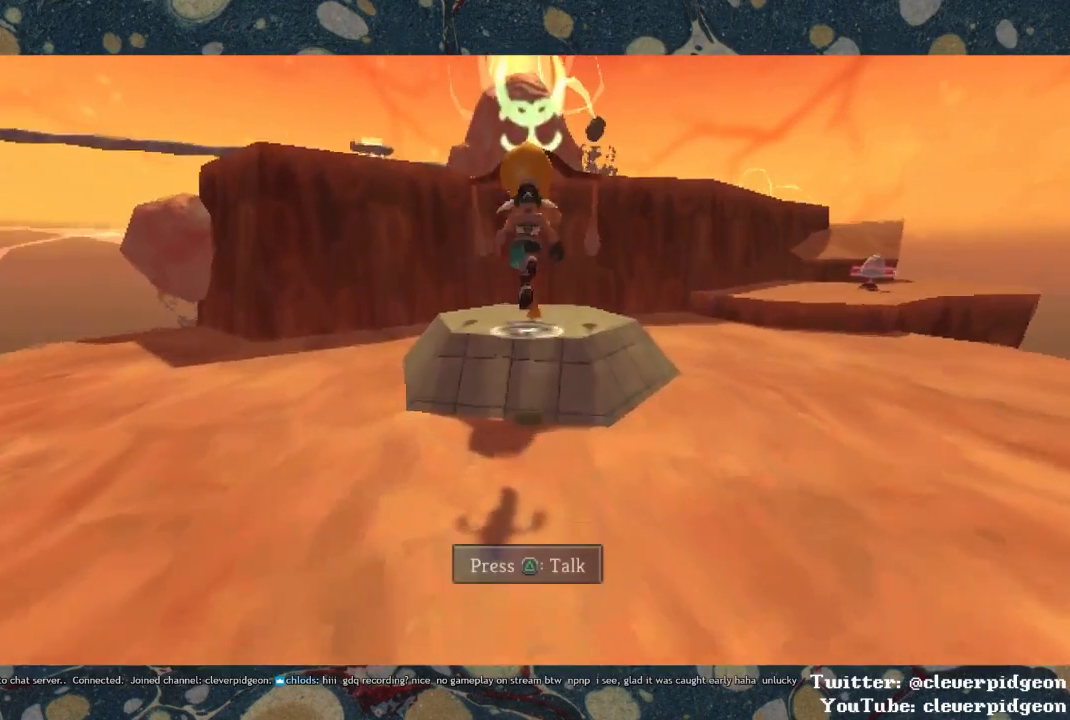
{"buttons": [], "left_stick": "center", "right_stick": "center", "events": [[83, "CROSS", "up"], [317, "left_stick", "center"]]}
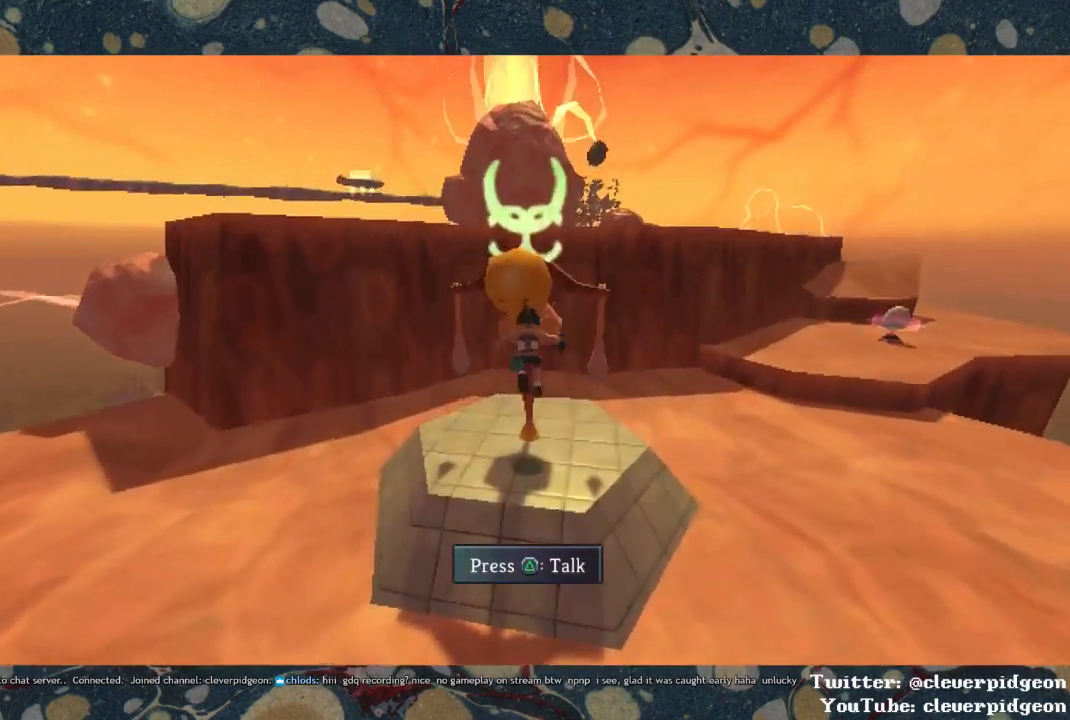
{"buttons": ["CROSS"], "left_stick": "center", "right_stick": "center", "events": [[233, "CROSS", "down"], [383, "CROSS", "up"], [467, "CROSS", "down"]]}
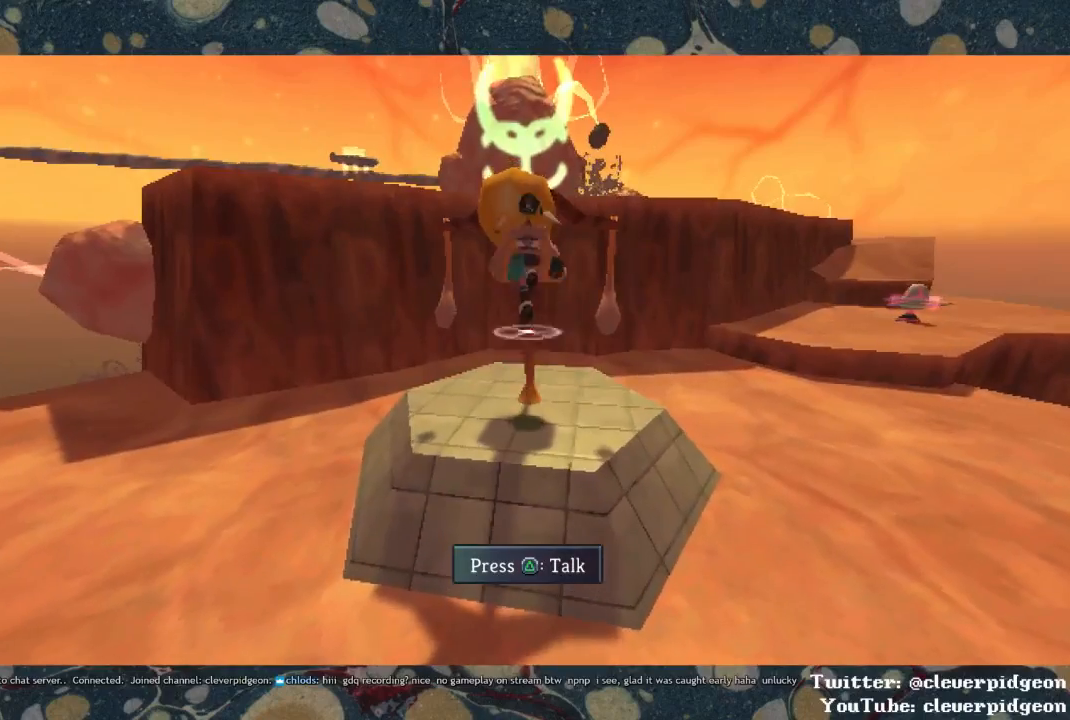
{"buttons": [], "left_stick": "center", "right_stick": "right", "events": [[117, "left_stick", "up"], [200, "CROSS", "up"], [350, "left_stick", "center"], [450, "right_stick", "right"]]}
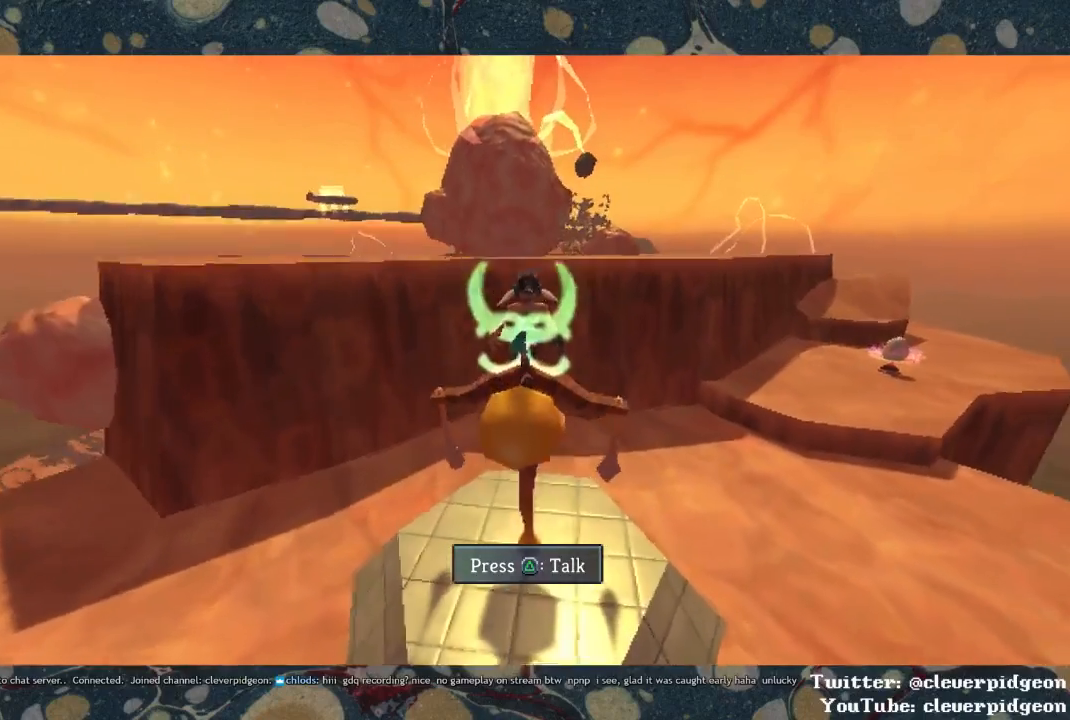
{"buttons": [], "left_stick": "up", "right_stick": "center", "events": [[133, "right_stick", "center"], [433, "left_stick", "up"]]}
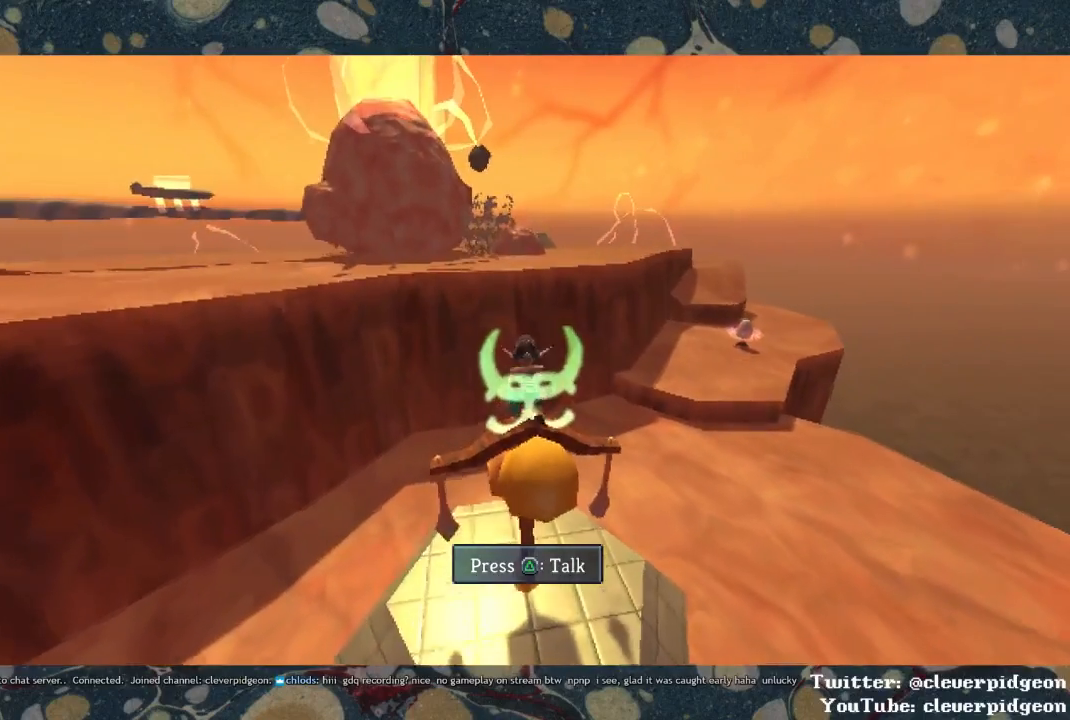
{"buttons": ["CROSS"], "left_stick": "up", "right_stick": "center", "events": [[33, "CROSS", "down"], [317, "CROSS", "up"], [417, "CROSS", "down"]]}
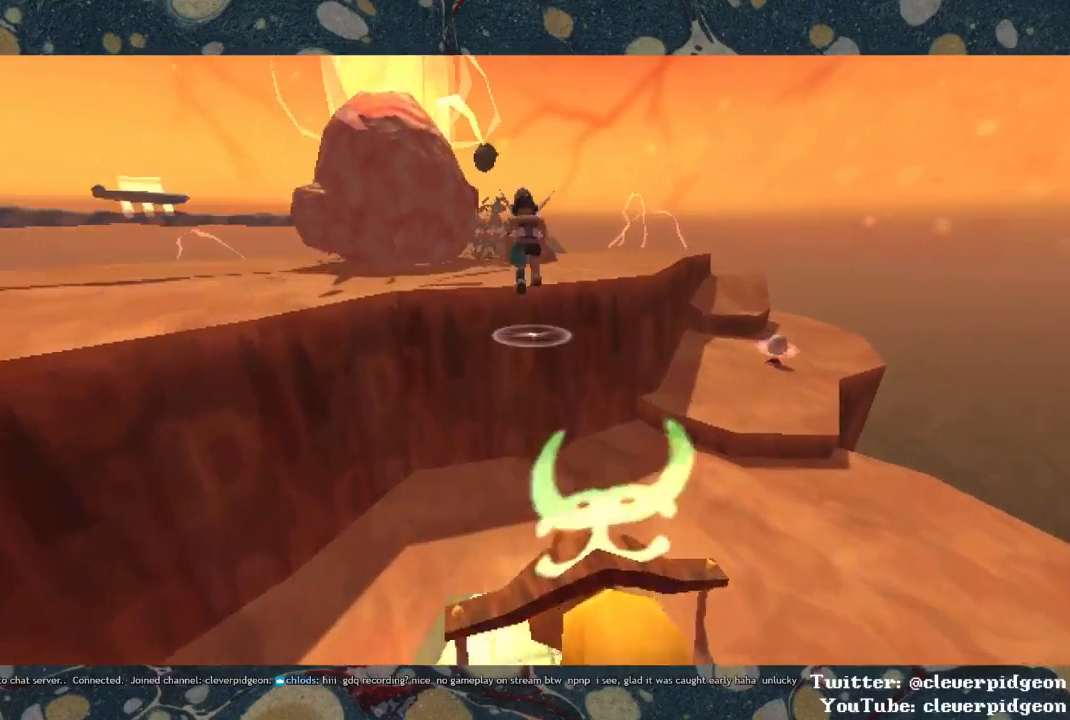
{"buttons": ["CROSS"], "left_stick": "up", "right_stick": "center", "events": [[350, "START", "down"], [467, "START", "up"]]}
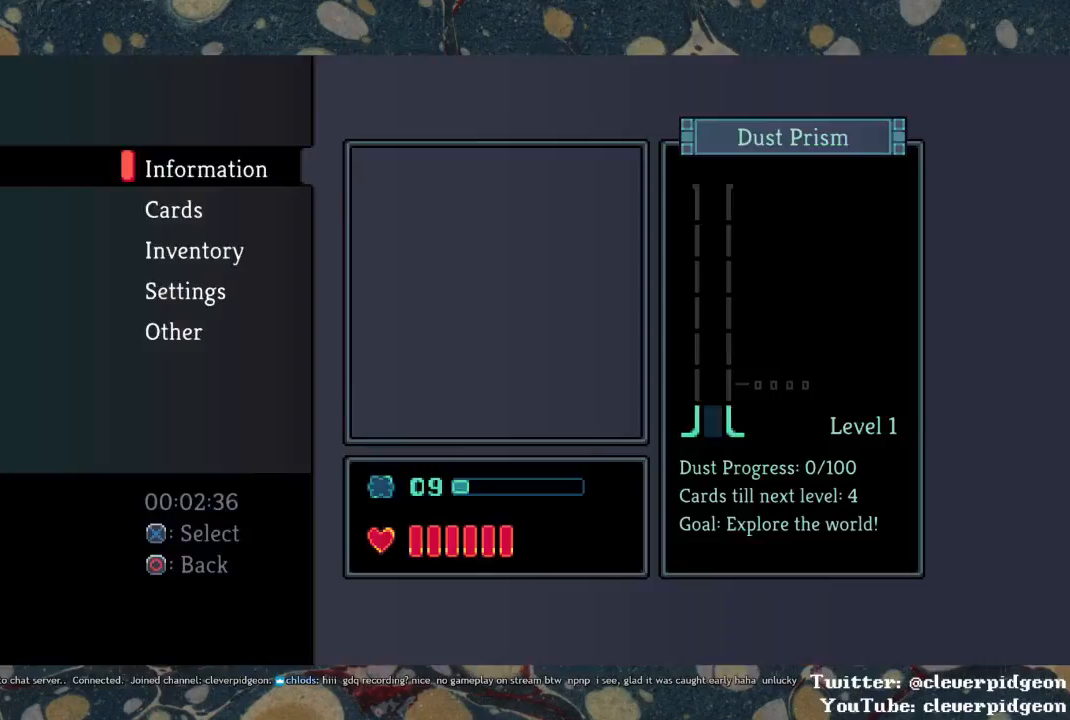
{"buttons": ["CROSS"], "left_stick": "up", "right_stick": "center", "events": [[67, "START", "down"], [217, "START", "up"], [367, "START", "down"], [500, "START", "up"]]}
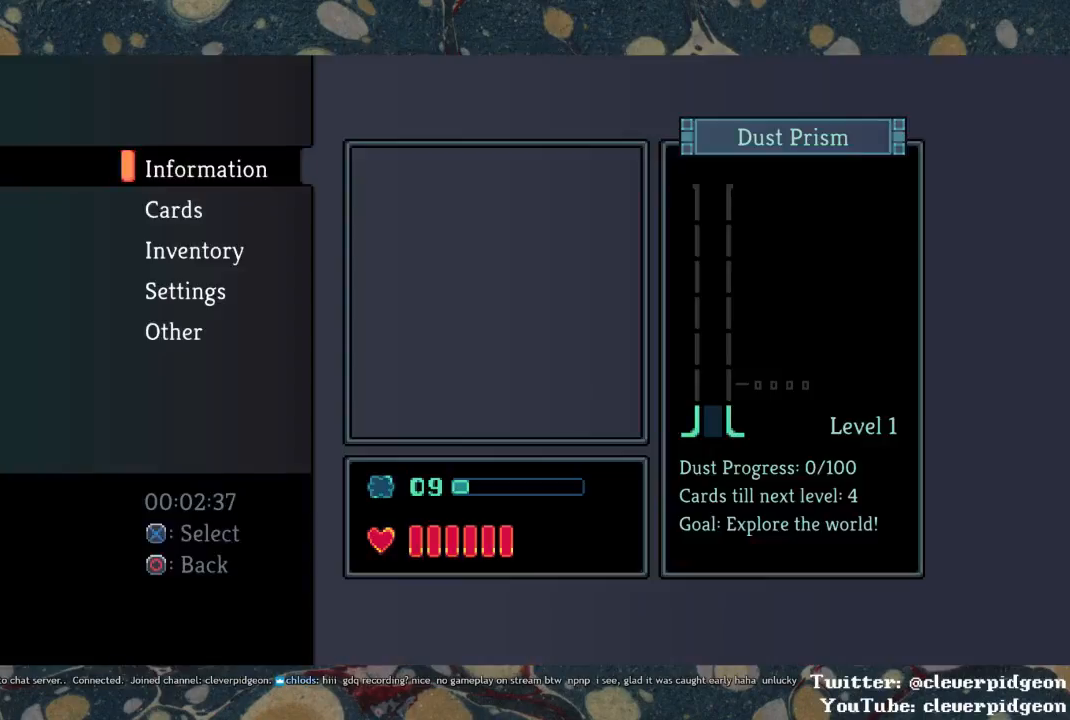
{"buttons": ["CROSS"], "left_stick": "up", "right_stick": "center", "events": [[117, "START", "down"], [233, "START", "up"], [367, "START", "down"], [483, "START", "up"]]}
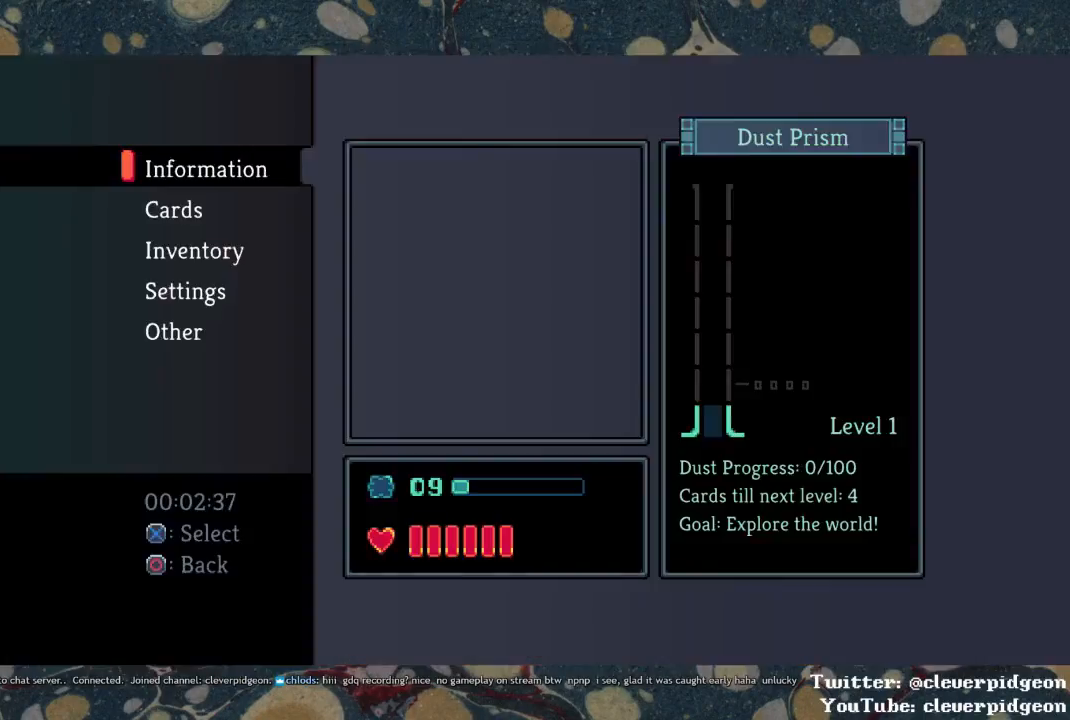
{"buttons": ["CROSS"], "left_stick": "up", "right_stick": "center", "events": [[50, "START", "down"], [217, "START", "up"]]}
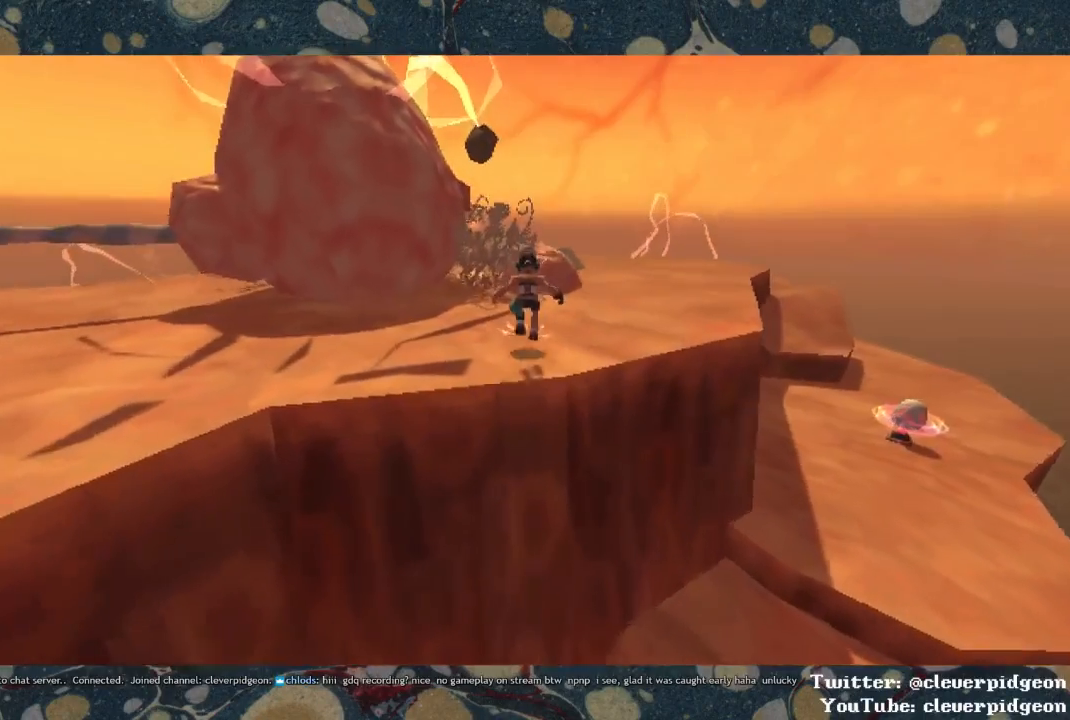
{"buttons": [], "left_stick": "up", "right_stick": "center", "events": [[417, "CROSS", "up"]]}
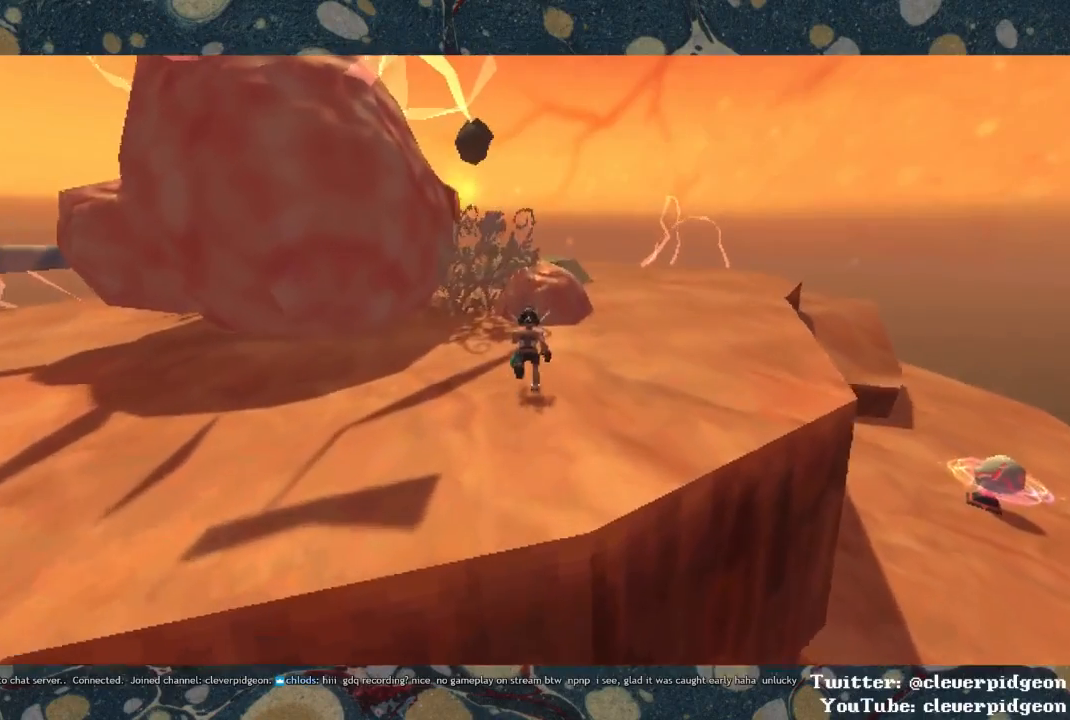
{"buttons": ["CROSS"], "left_stick": "up", "right_stick": "center", "events": [[483, "CROSS", "down"]]}
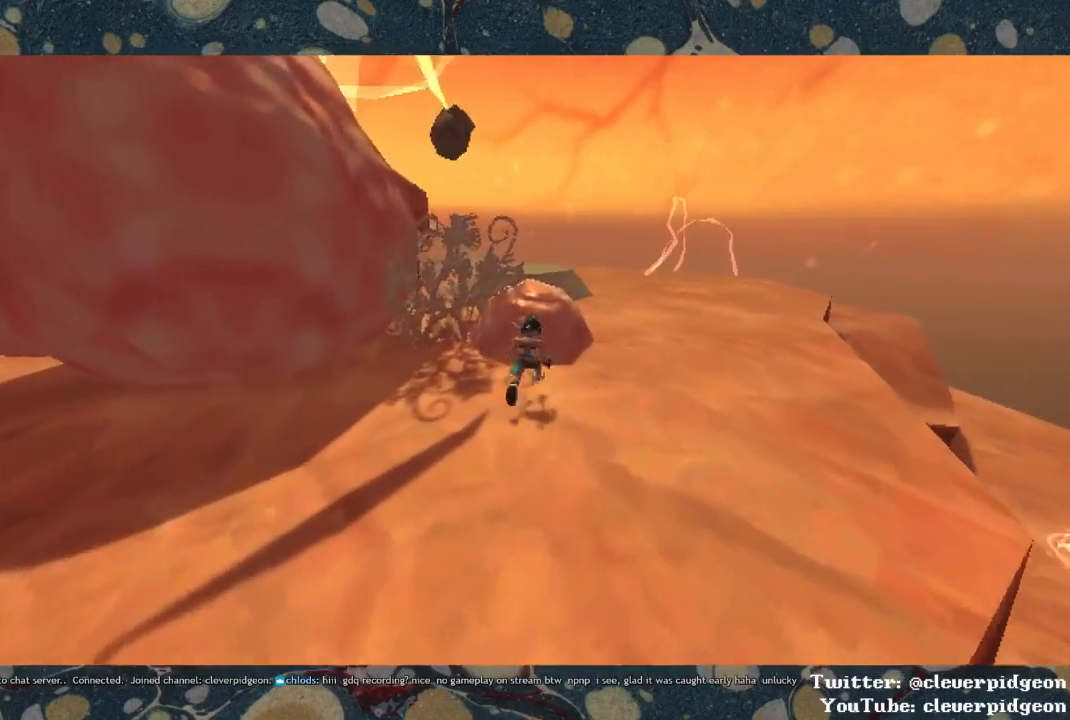
{"buttons": [], "left_stick": "up", "right_stick": "center", "events": [[183, "CROSS", "up"]]}
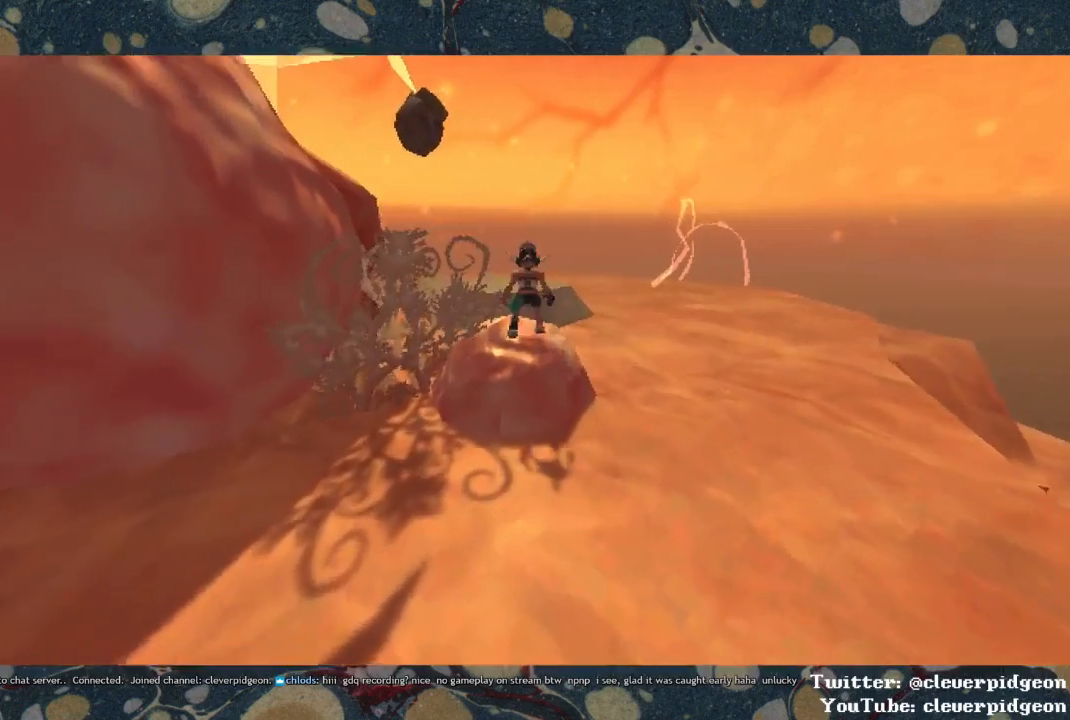
{"buttons": [], "left_stick": "up", "right_stick": "center", "events": [[100, "CROSS", "down"], [333, "CROSS", "up"]]}
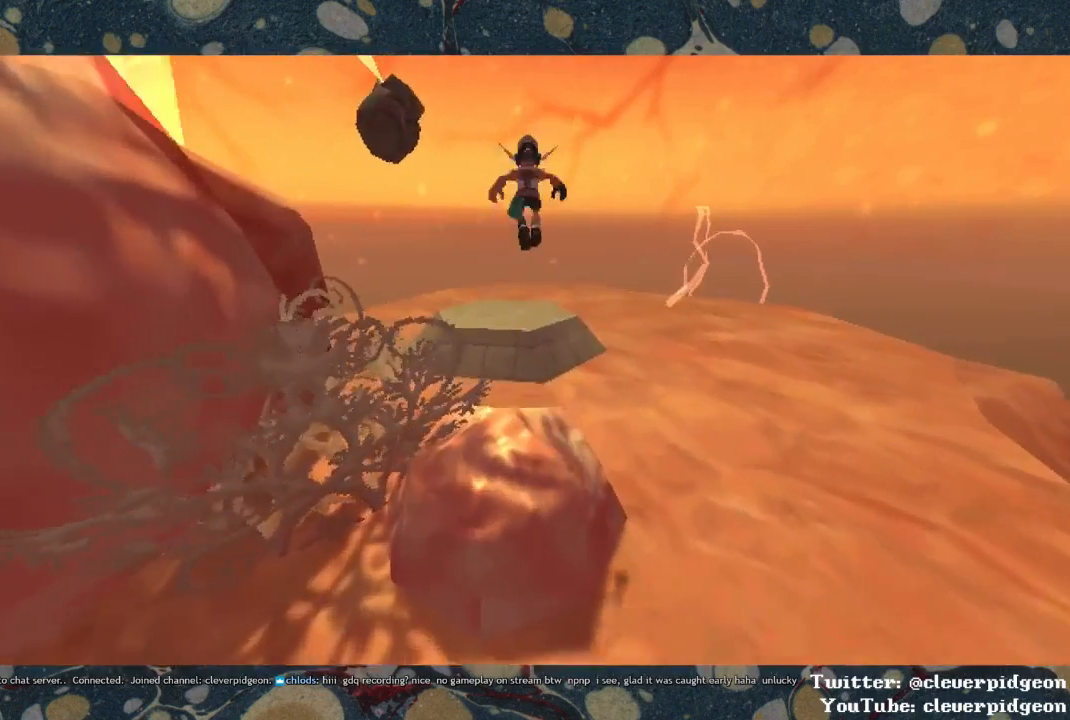
{"buttons": [], "left_stick": "up", "right_stick": "center", "events": [[83, "CROSS", "down"], [400, "CROSS", "up"]]}
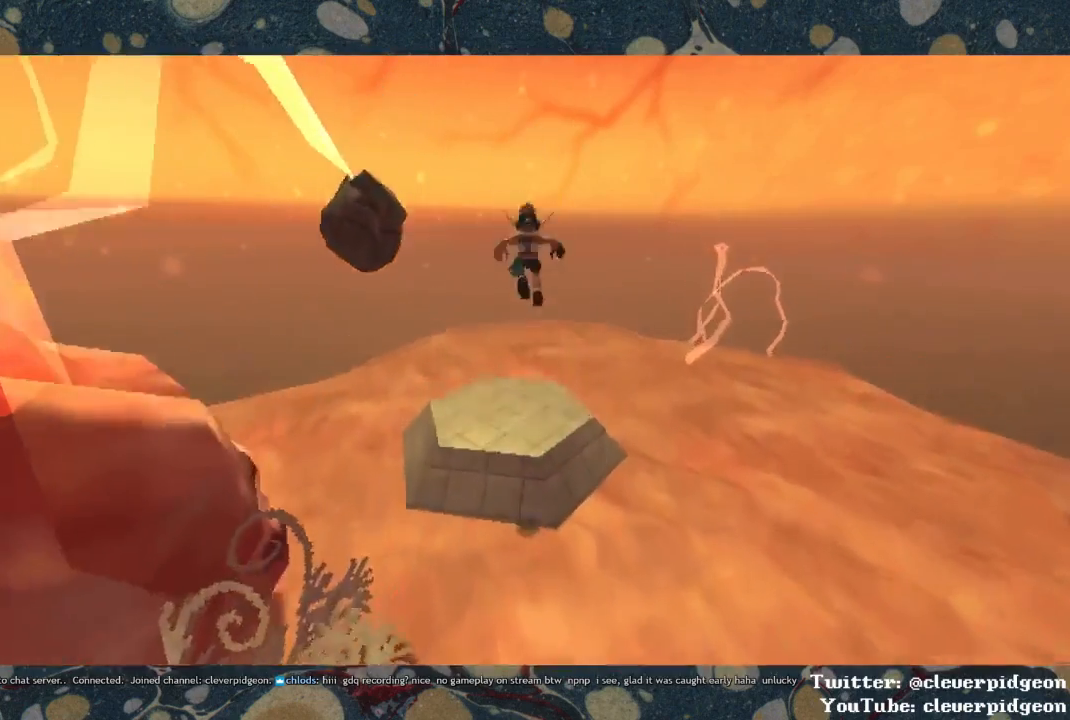
{"buttons": [], "left_stick": "up", "right_stick": "center", "events": []}
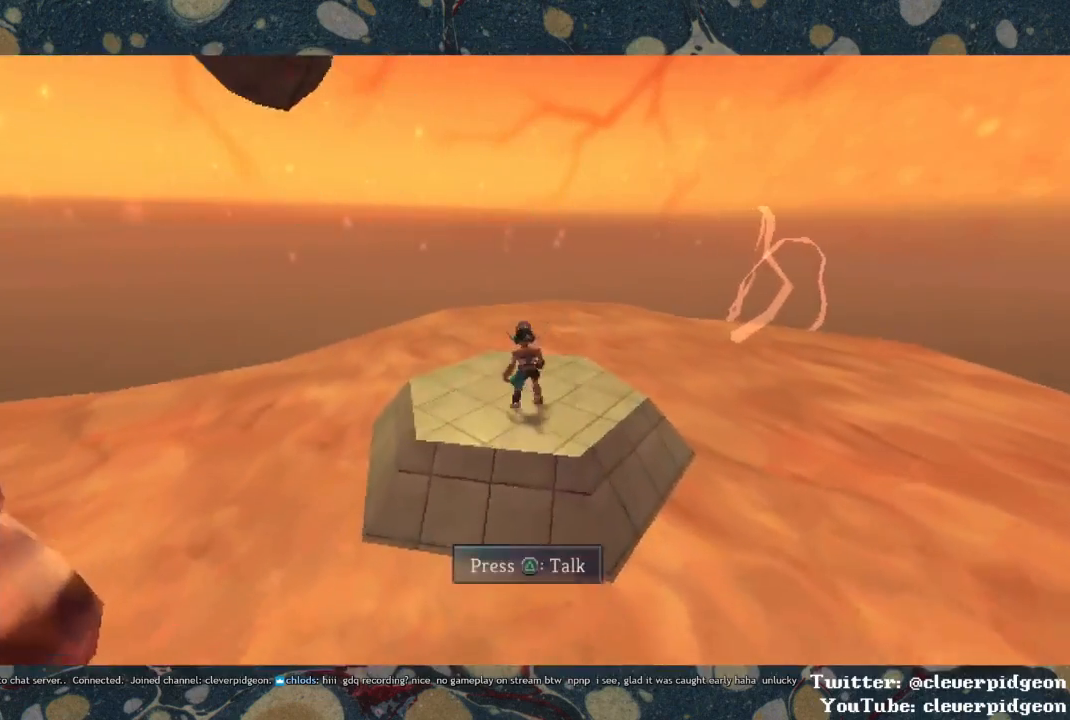
{"buttons": [], "left_stick": "center", "right_stick": "center", "events": [[67, "TRIANGLE", "down"], [67, "left_stick", "center"], [150, "TRIANGLE", "up"]]}
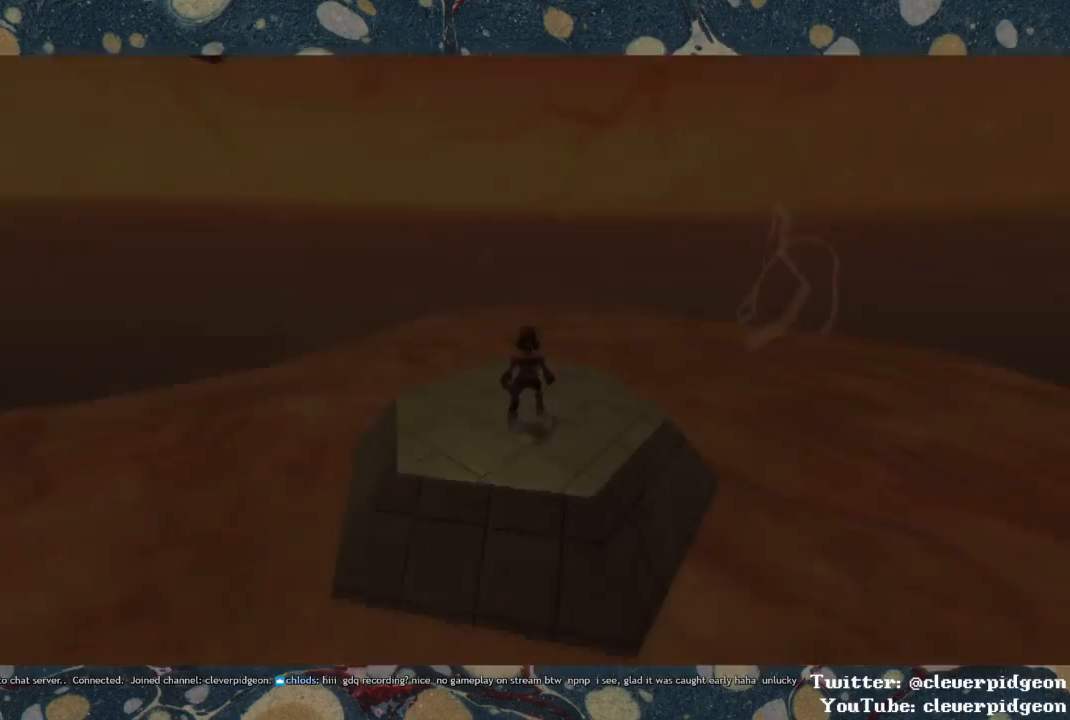
{"buttons": [], "left_stick": "center", "right_stick": "left", "events": [[233, "right_stick", "left"]]}
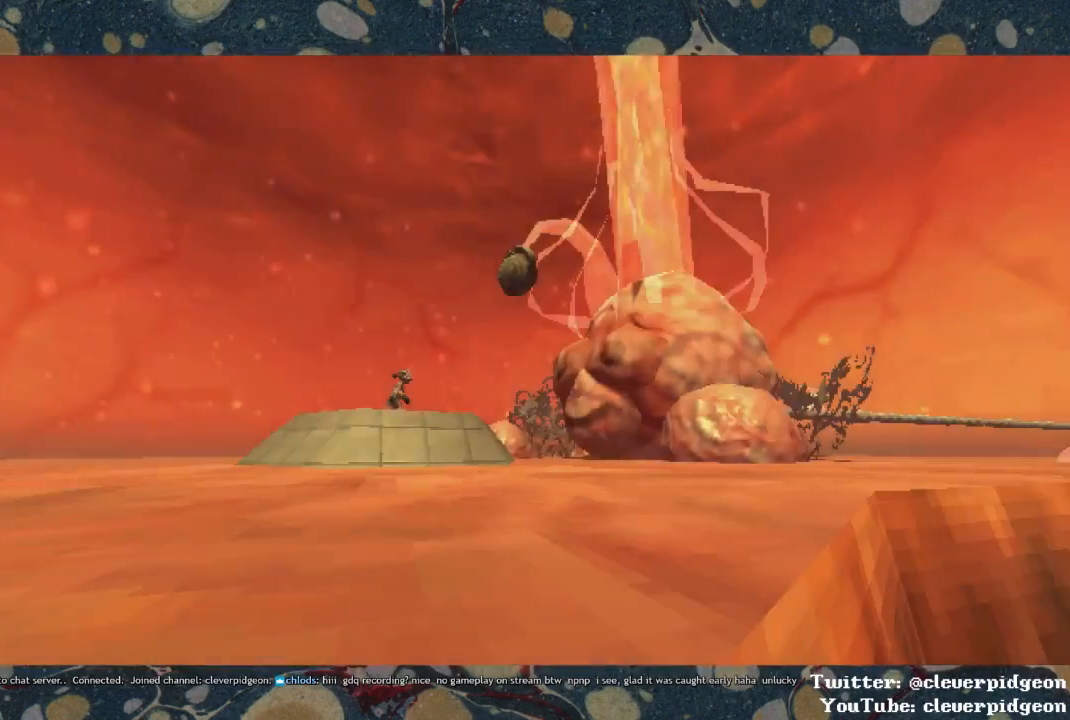
{"buttons": [], "left_stick": "center", "right_stick": "center", "events": [[117, "right_stick", "center"]]}